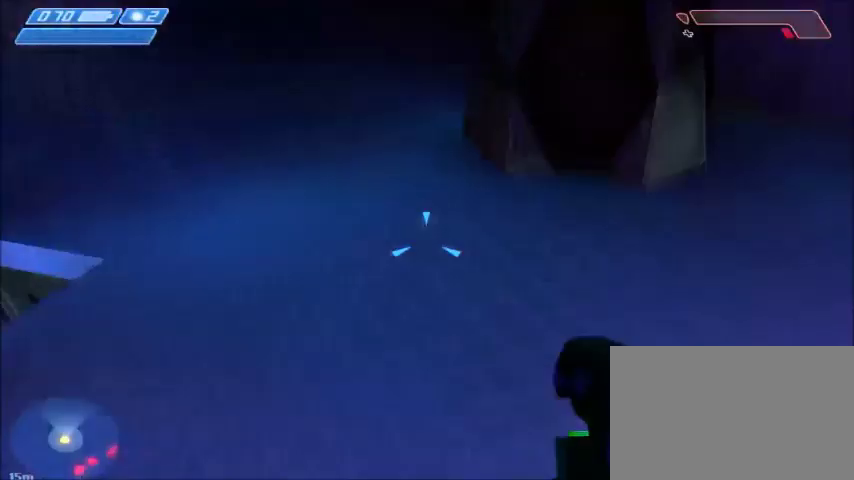
Gameplay with keyboard and mouse; each line is a JSON object with the keys and mouse buttons held at the frame after it. "events" lists presses ("down") and releases ("up") of "1", "2", "3", "4", "5", "a", "alt", "c", "ctrl", "d", "e", "f", "q", "r", "s", "shift", "space", "tab", "v", "w", "x", "z", "mouse_left", "mouse_middle", "mouse_right", "mouse_wheel_up" and "mouse_wheel_down" between this image and that frame as [ms after this image, input, new state], when the widget could be followed in between. "mouse_left", "mouse_middle", "mouse_right", "mouse_wheel_up", "mouse_wheel_down" = the "left", "middle", "right", "wheel_up", "wheel_down" buttons of the "mouse" list. No other keys are recorded. Mouse movement is not recorded.
{"keys": [], "mouse": [], "events": [[67, "a", "down"], [267, "w", "up"], [334, "a", "up"]]}
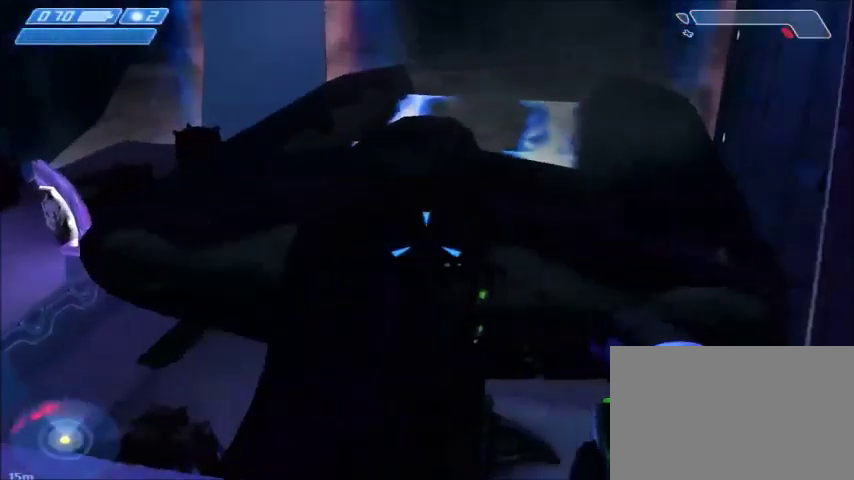
{"keys": [], "mouse": [], "events": [[334, "s", "down"], [401, "d", "down"], [501, "d", "up"], [501, "s", "up"]]}
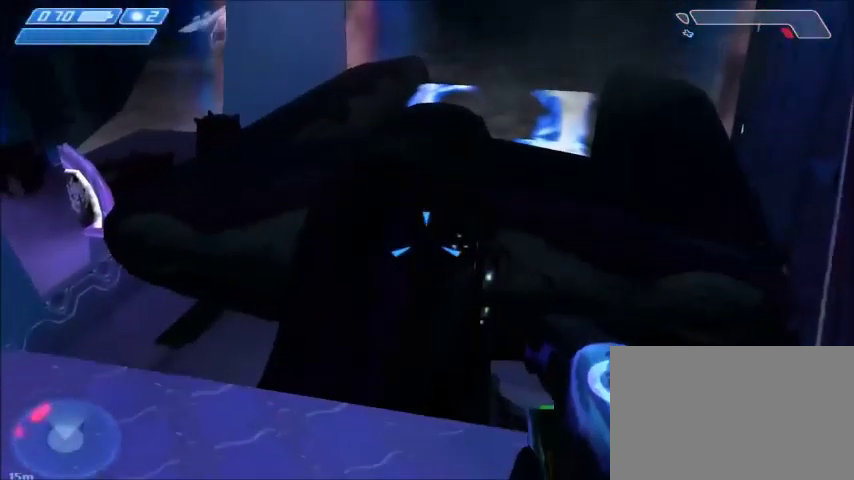
{"keys": [], "mouse": [], "events": []}
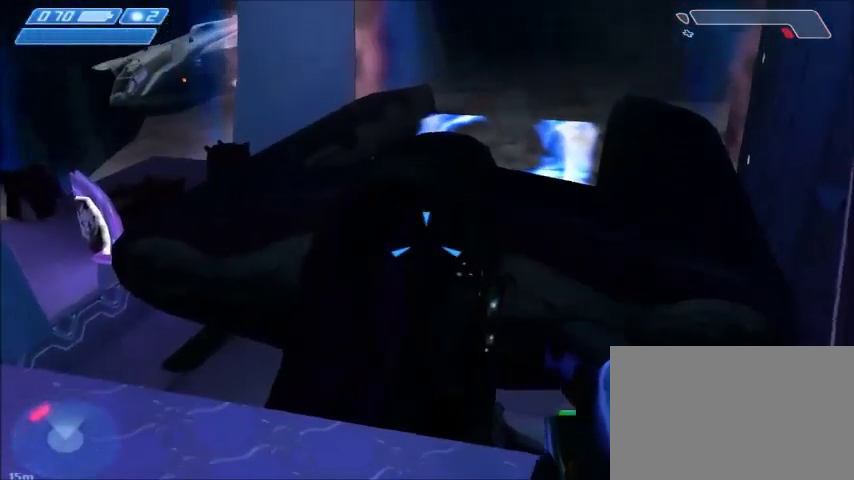
{"keys": [], "mouse": [], "events": [[67, "s", "down"], [234, "s", "up"]]}
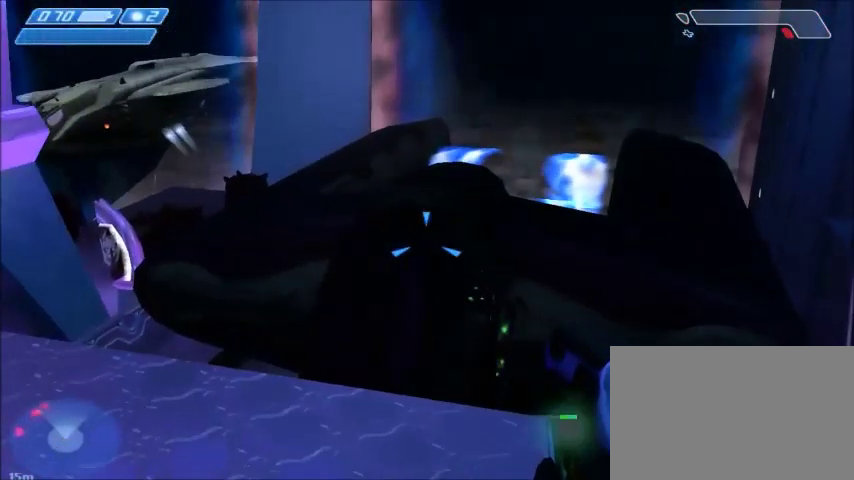
{"keys": ["s"], "mouse": [], "events": [[500, "s", "down"]]}
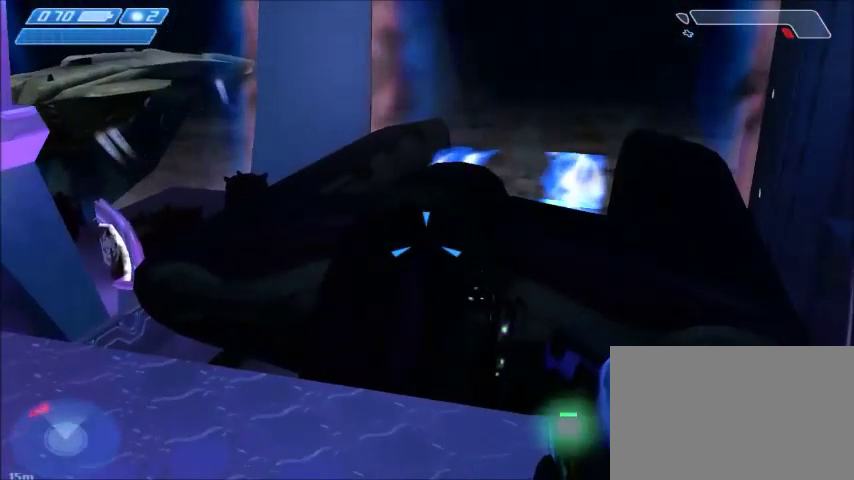
{"keys": [], "mouse": [], "events": [[101, "s", "up"]]}
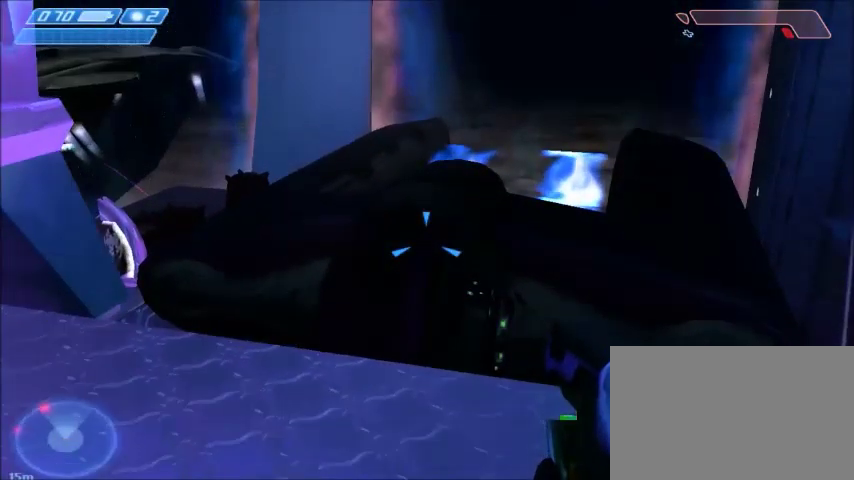
{"keys": [], "mouse": [], "events": []}
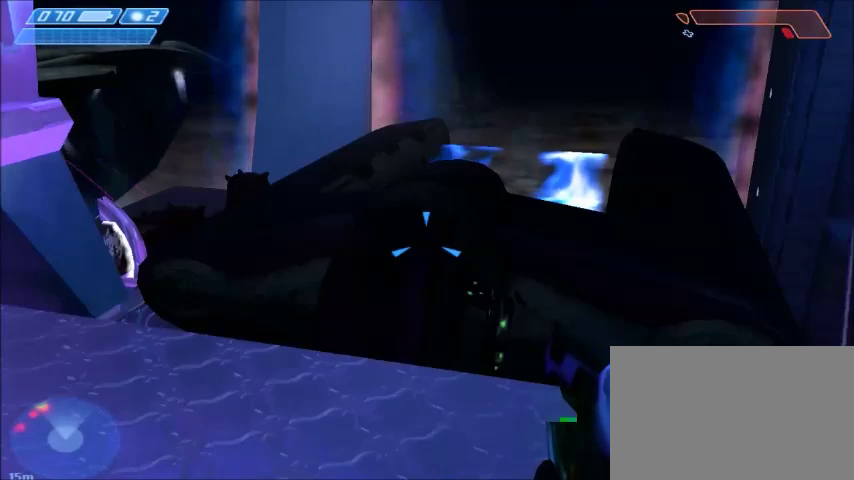
{"keys": [], "mouse": [], "events": []}
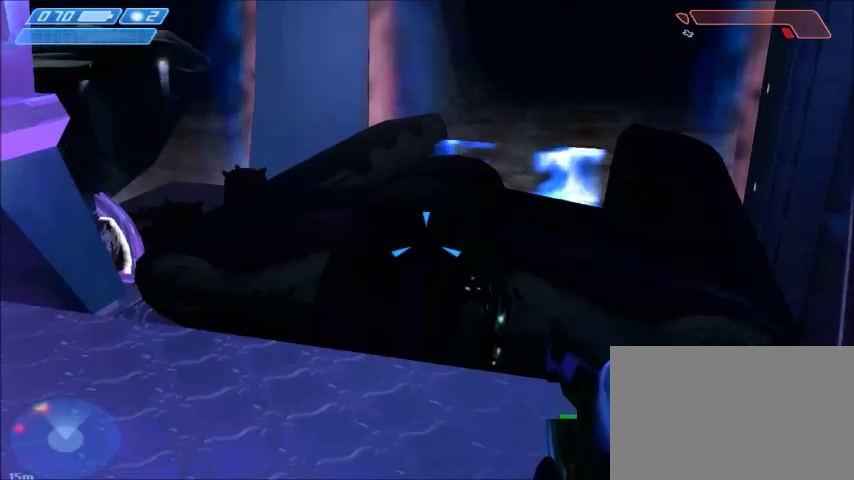
{"keys": [], "mouse": [], "events": []}
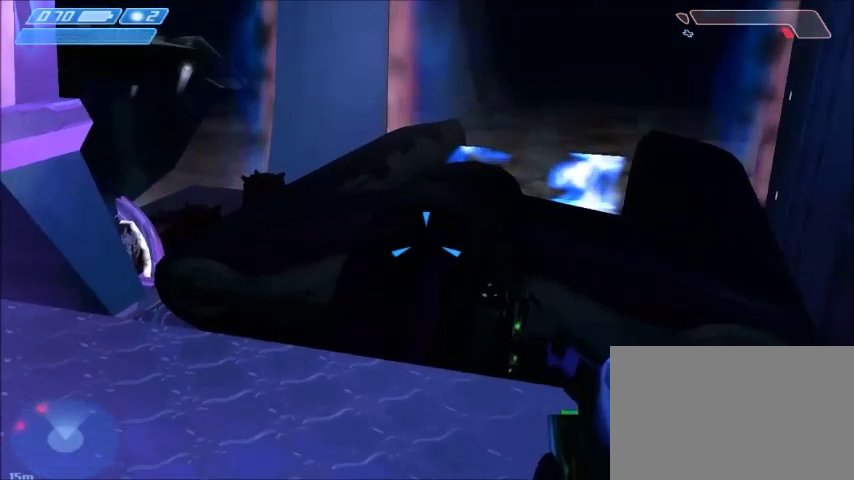
{"keys": ["d", "w"], "mouse": [], "events": [[367, "d", "down"], [434, "w", "down"]]}
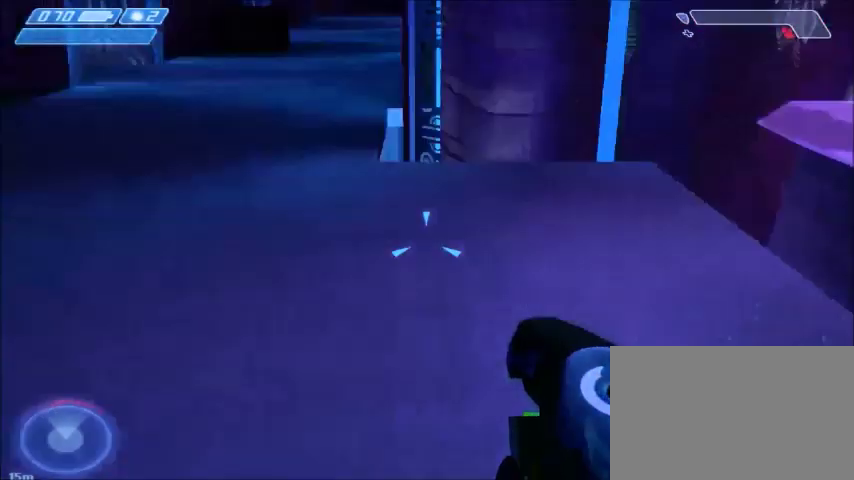
{"keys": ["w"], "mouse": [], "events": [[67, "d", "up"], [67, "w", "up"], [300, "w", "down"]]}
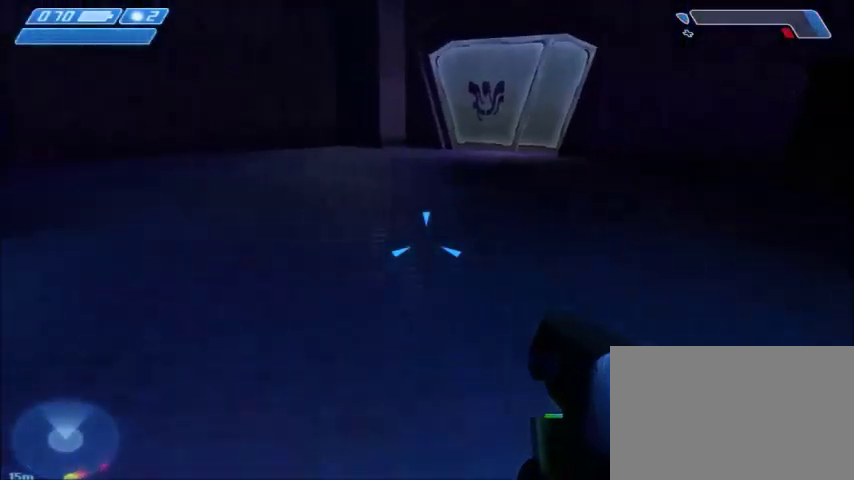
{"keys": ["w"], "mouse": [], "events": []}
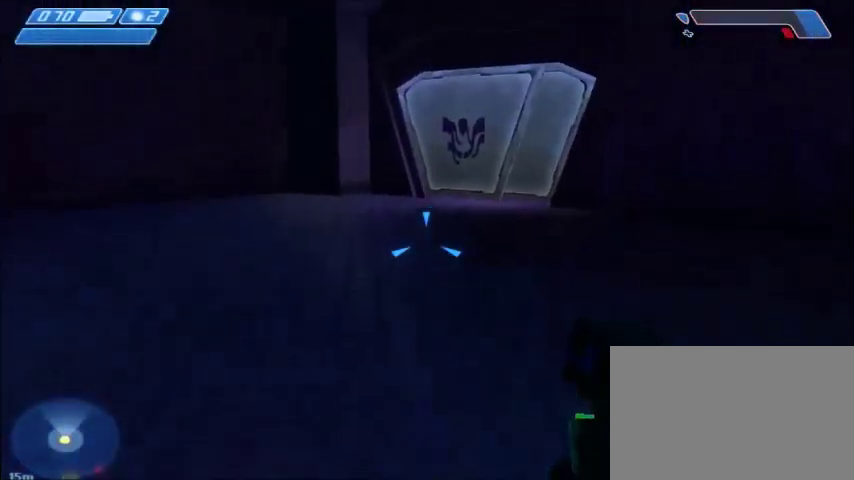
{"keys": ["w"], "mouse": [], "events": []}
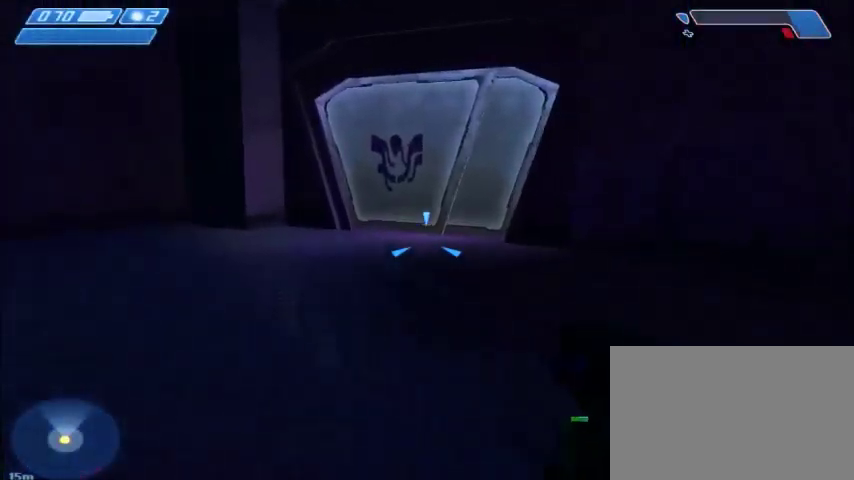
{"keys": ["w"], "mouse": [], "events": []}
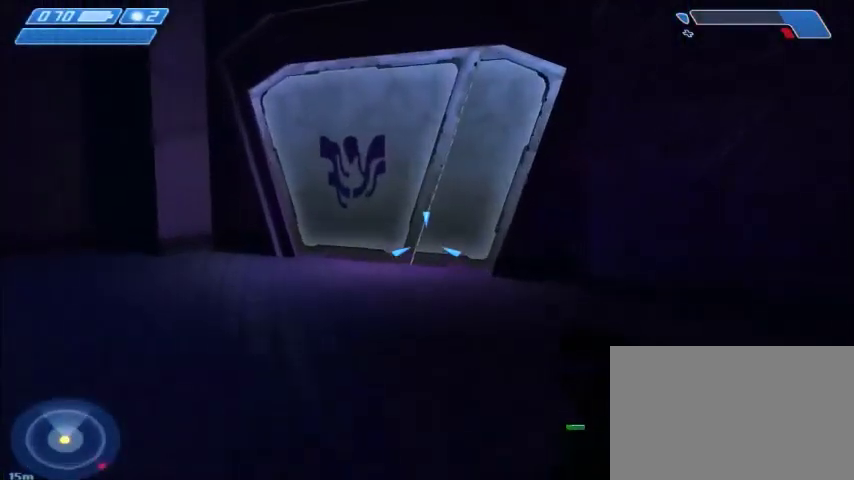
{"keys": ["w"], "mouse": [], "events": []}
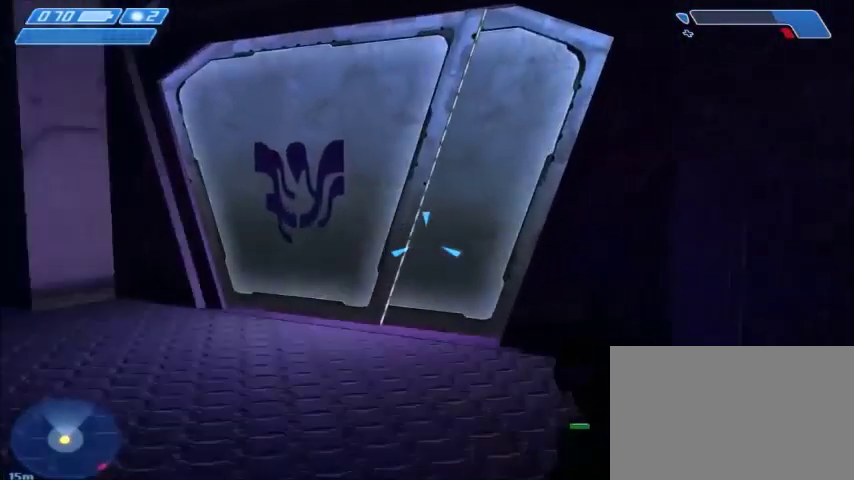
{"keys": ["w"], "mouse": [], "events": [[367, "a", "down"], [468, "a", "up"]]}
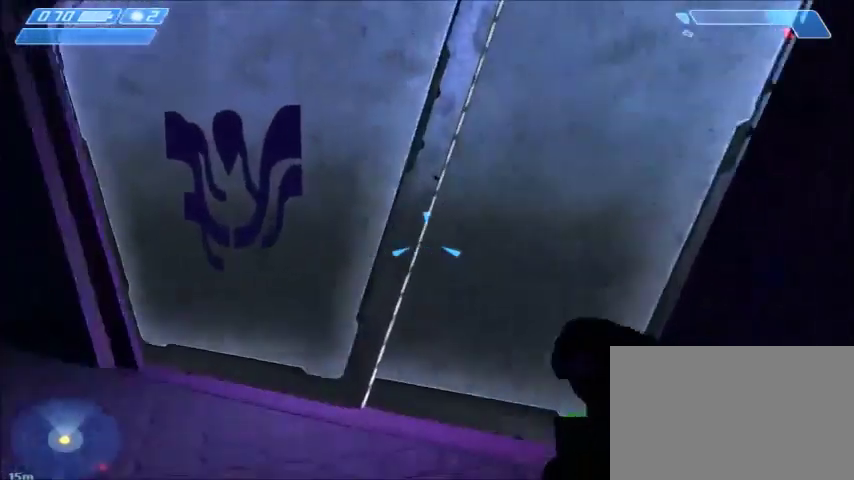
{"keys": ["w"], "mouse": [], "events": [[367, "a", "down"], [467, "a", "up"]]}
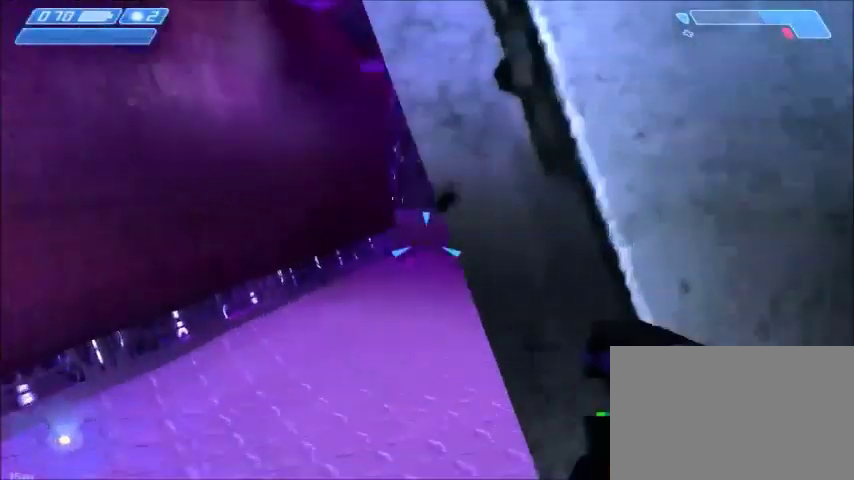
{"keys": ["w"], "mouse": [], "events": []}
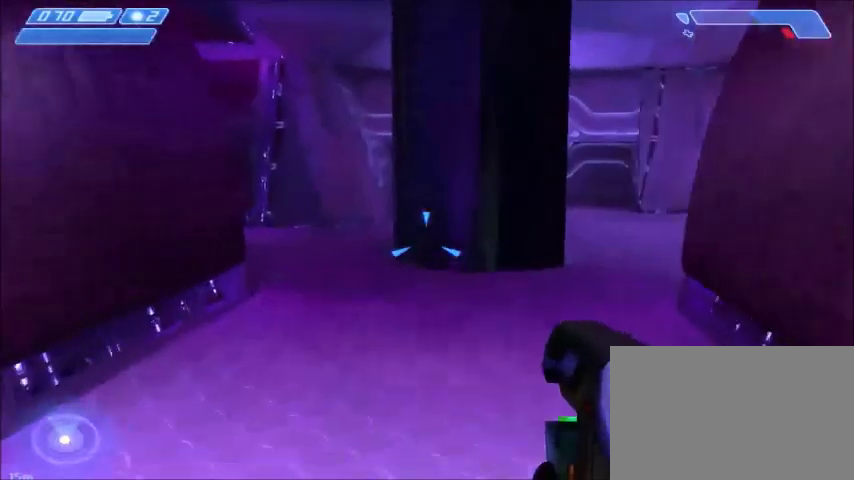
{"keys": ["w"], "mouse": [], "events": []}
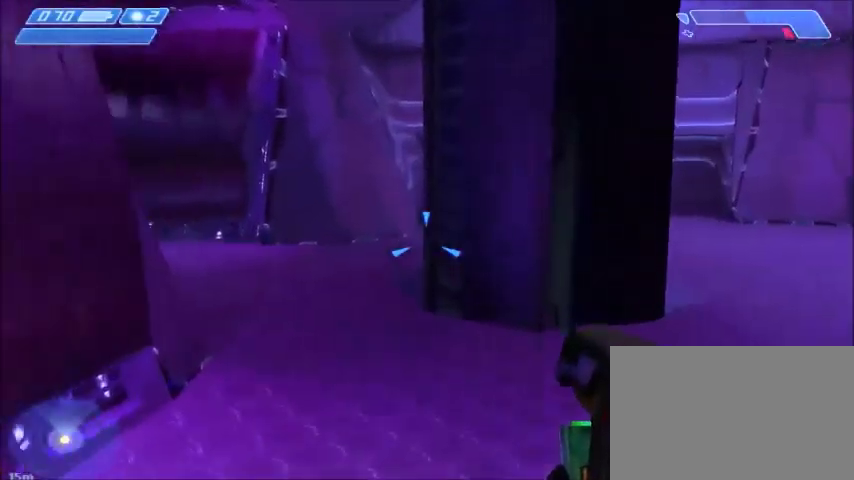
{"keys": ["d", "w"], "mouse": [], "events": [[468, "d", "down"]]}
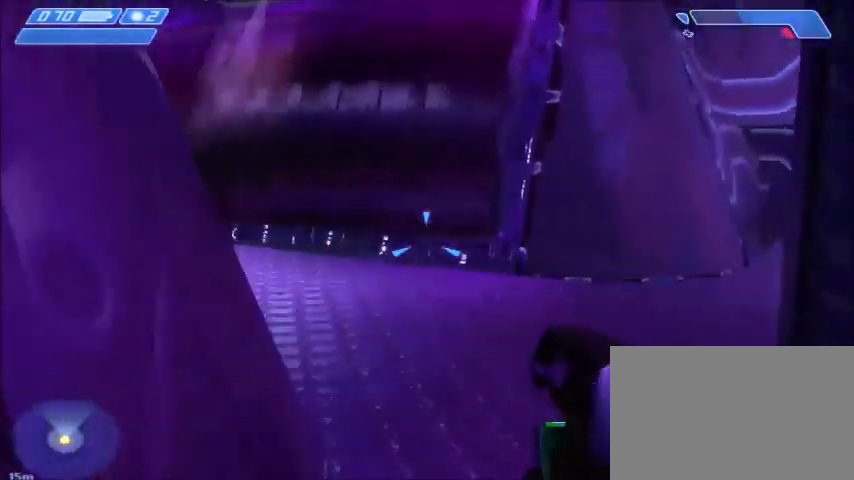
{"keys": ["w"], "mouse": [], "events": [[500, "d", "up"]]}
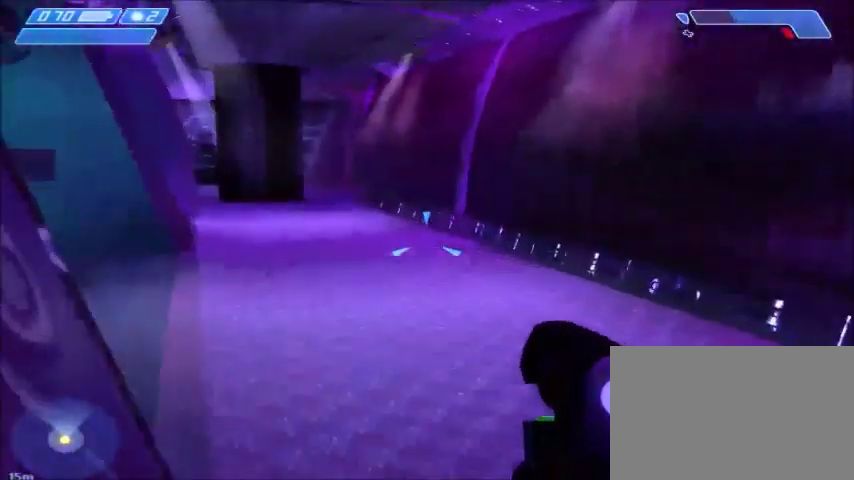
{"keys": ["w"], "mouse": [], "events": []}
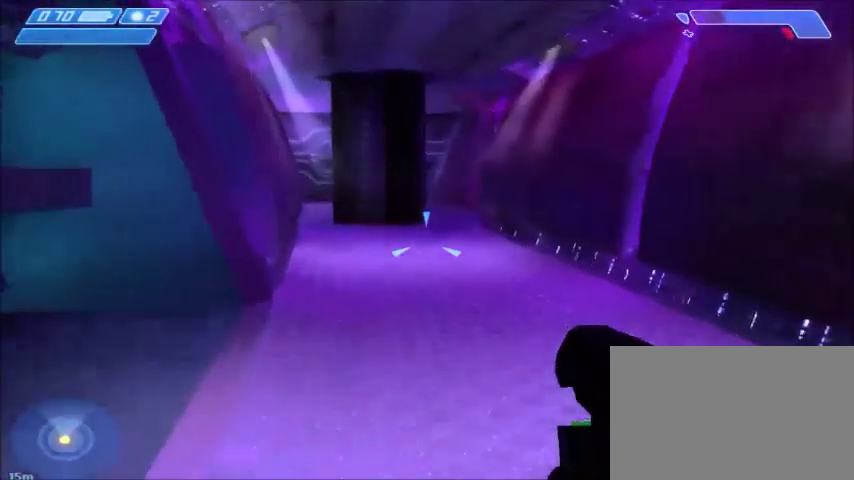
{"keys": ["w"], "mouse": [], "events": []}
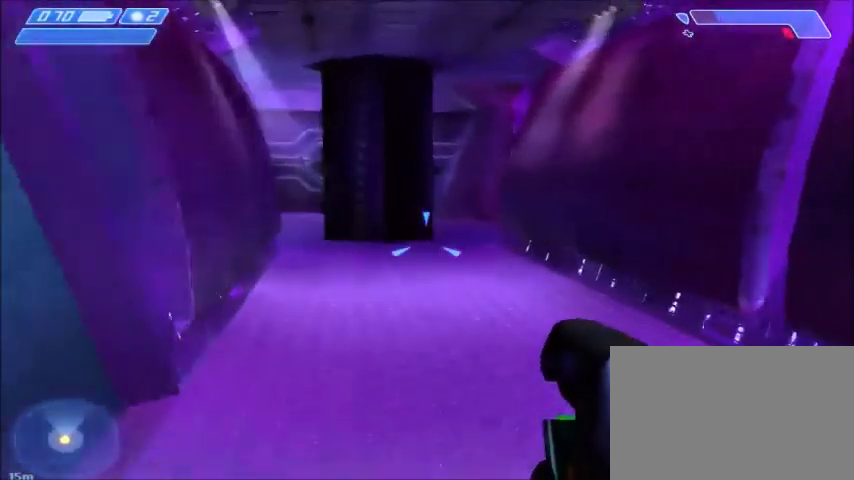
{"keys": ["w"], "mouse": [], "events": []}
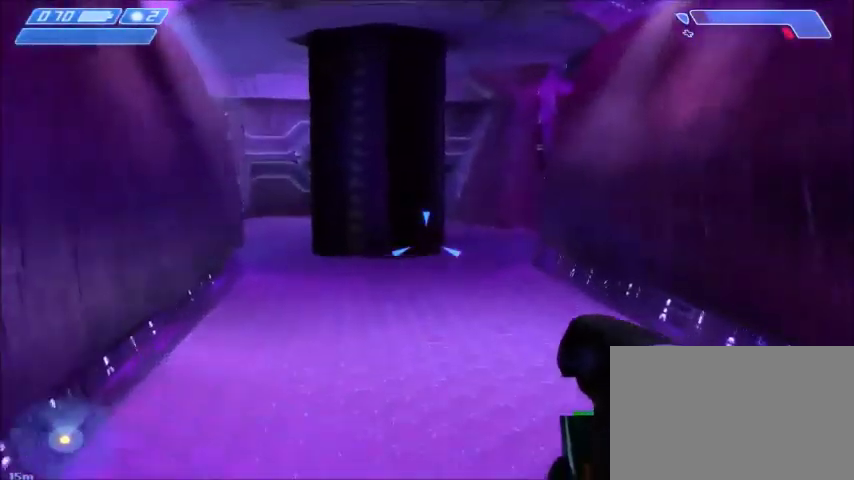
{"keys": ["w"], "mouse": [], "events": []}
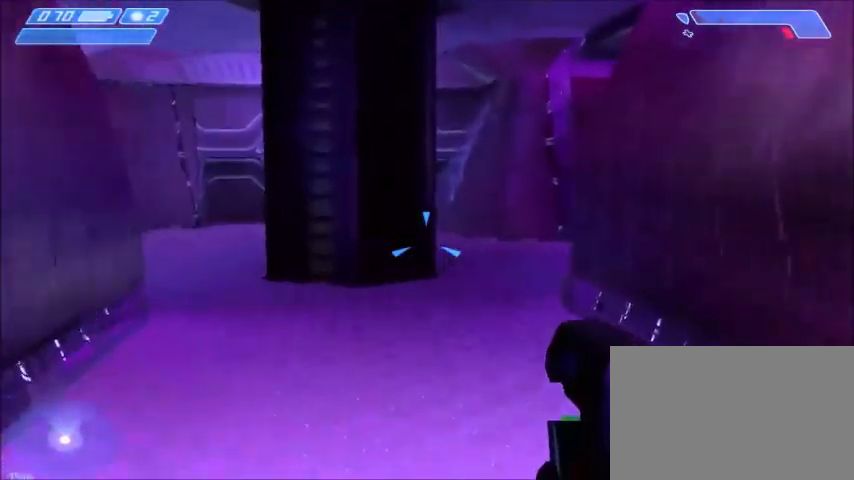
{"keys": ["w"], "mouse": [], "events": []}
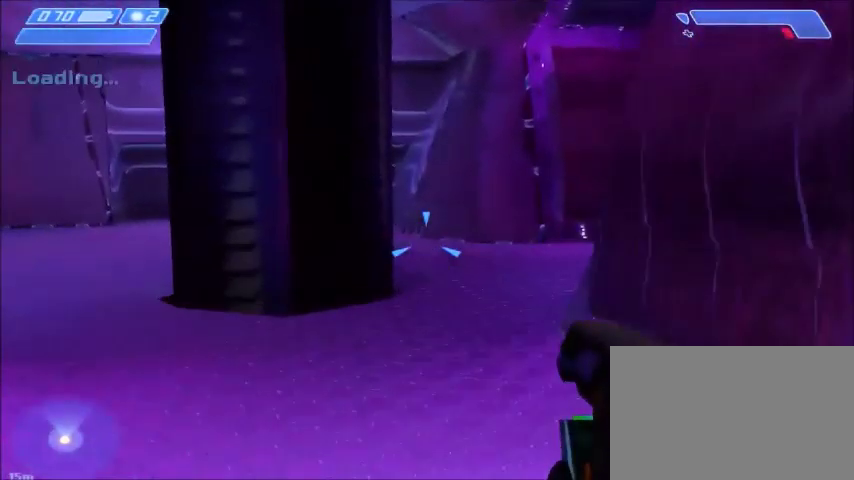
{"keys": ["a", "w"], "mouse": [], "events": [[400, "a", "down"]]}